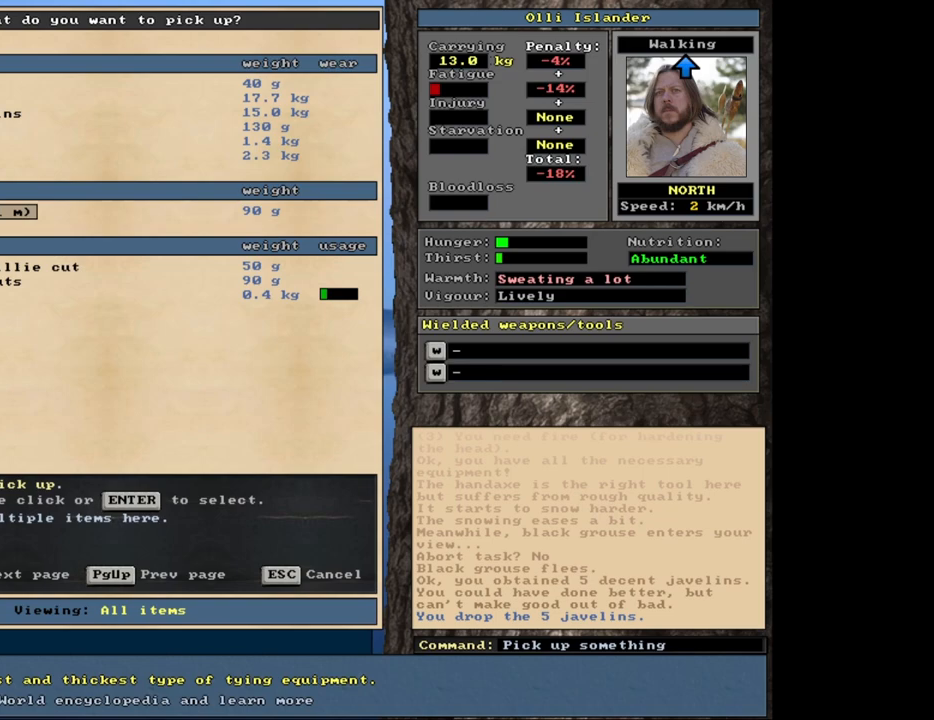
Gameplay with keyboard and mouse; each line is a JSON object with the keys and mouse buttons held at the frame after it. "events" lists presses ("down") and releases ("up") of ".", "/", "0", "1", "2", "3", "4", "5", "6", "7", "8", "9", "a", "alt_l", "alt_r", "b", "backslash", "backspace", "c", "caps_lock", "comma", "ctrl_l", "ctrl_r", "d", "down", "e", "equals", "escape", "f", "f1", "f10", "f11", "f12", "f2", "f3", "f4", "f5", "f6", "f7", "f8", "f9", "g", "h", "i", "k", "l", "lbracket", "left", "minus", "n", "num0", "num1", "num2", "num3", "num4", "num5", "num6", "num7", "num8", "num9", "o", "p", "q", "quote", "r", "rbracket", "return", "right", "s", "semicolon", "shift_l", "shift_r", "space", "super_l", "super_r", "t", "tab", "tilde", "up", "v", "w", "x", "y", "z", "mouse_left", "mouse_wheel", "mouse_right", "mouse_mb4" and "mouse_mb5" between this image and that frame as [ms after this image, input, new state], when the widget could be followed in between. "mouse_left", "mouse_wheel", "mouse_right", "mouse_mb4", "mouse_mb5" = the "left", "wheel", "right", "mb4", "mb5" buttons of the "mouse" list. No other keys are recorded. "wheel" means that the mouse wheel is clicked or scrolled. Mouse movement is not recorded. Not read: j m other_keys u.
{"keys": [], "mouse": [], "events": [[317, "escape", "down"], [400, "escape", "up"]]}
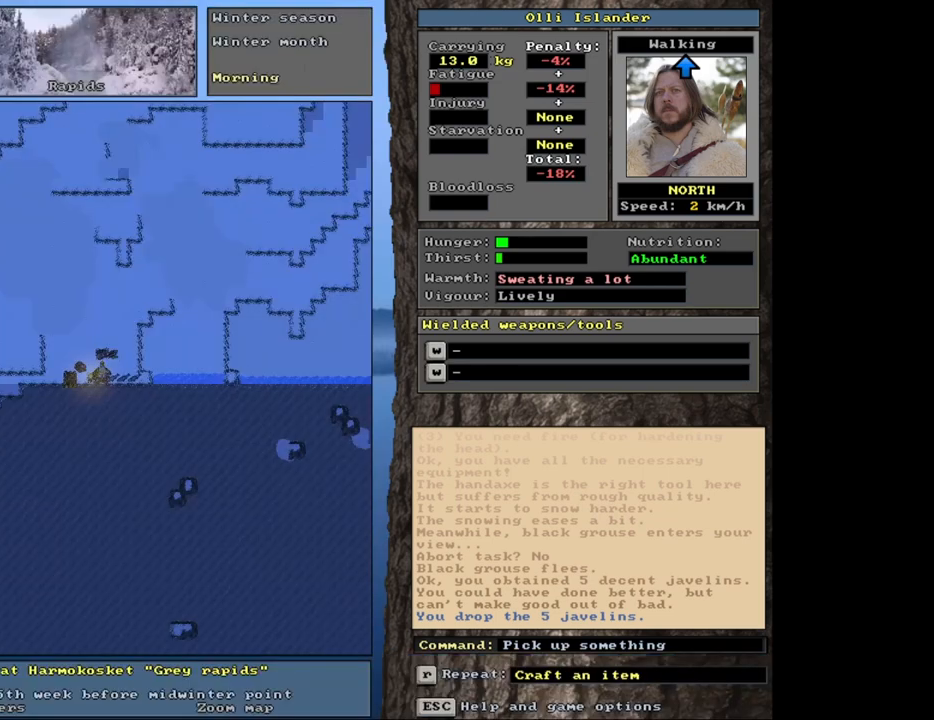
{"keys": [], "mouse": [], "events": []}
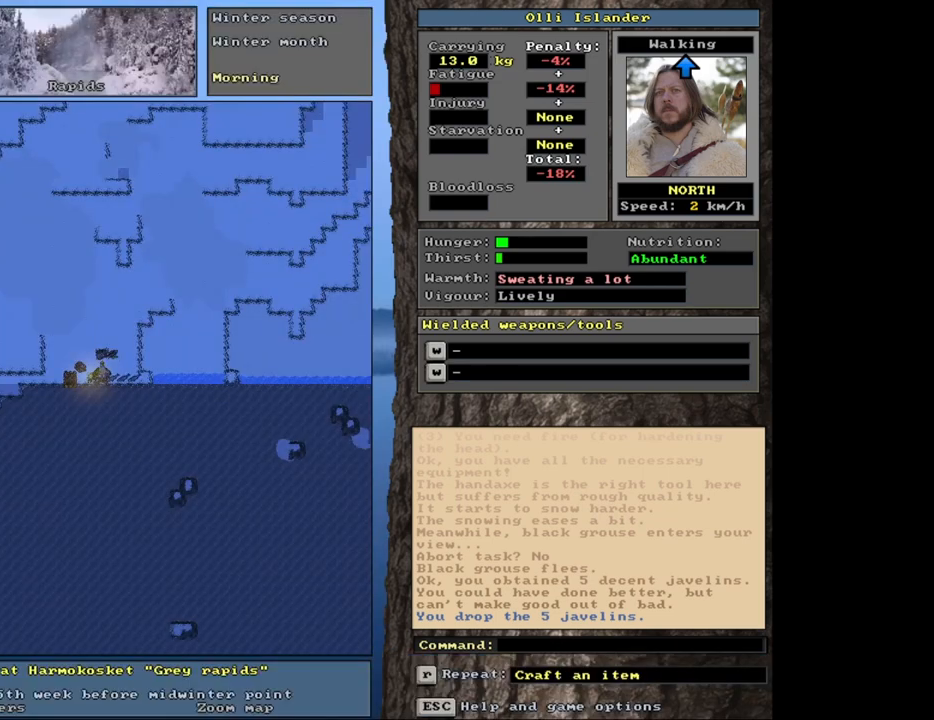
{"keys": [], "mouse": [], "events": []}
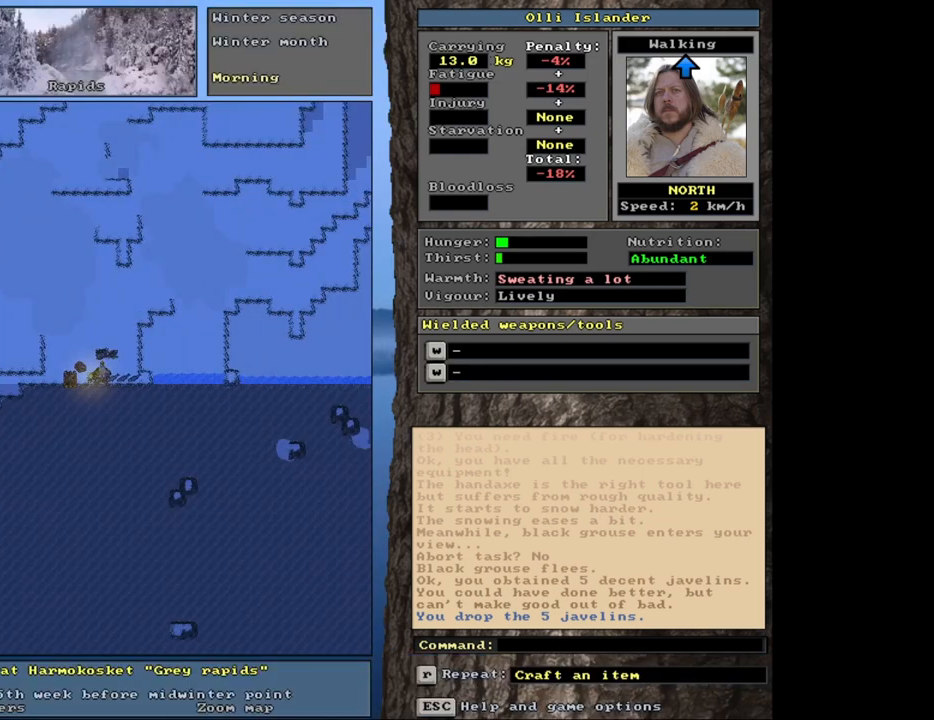
{"keys": [], "mouse": [], "events": []}
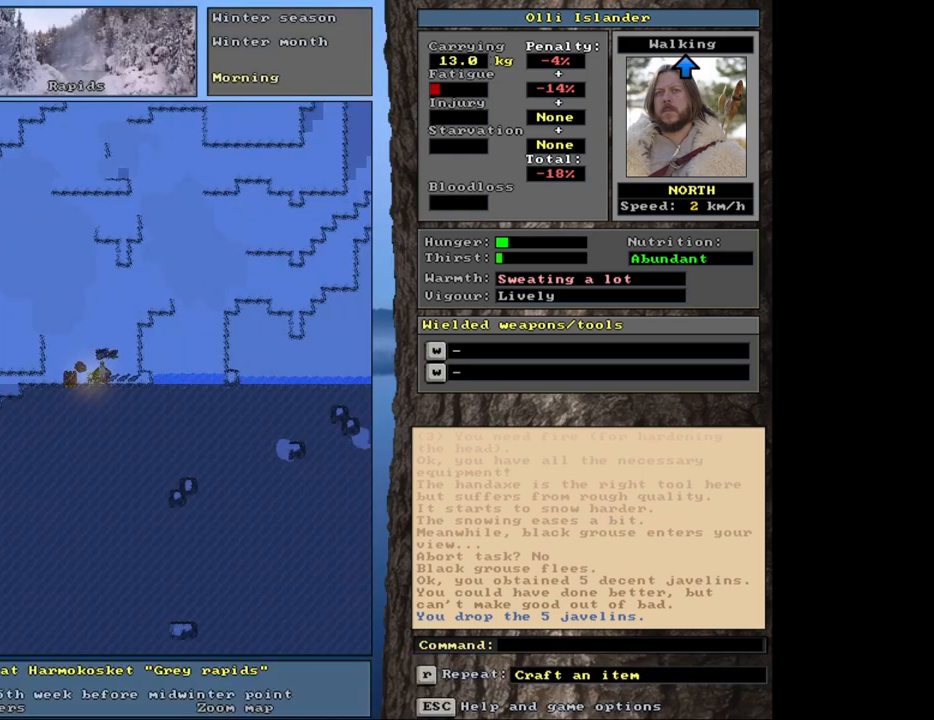
{"keys": [], "mouse": [], "events": []}
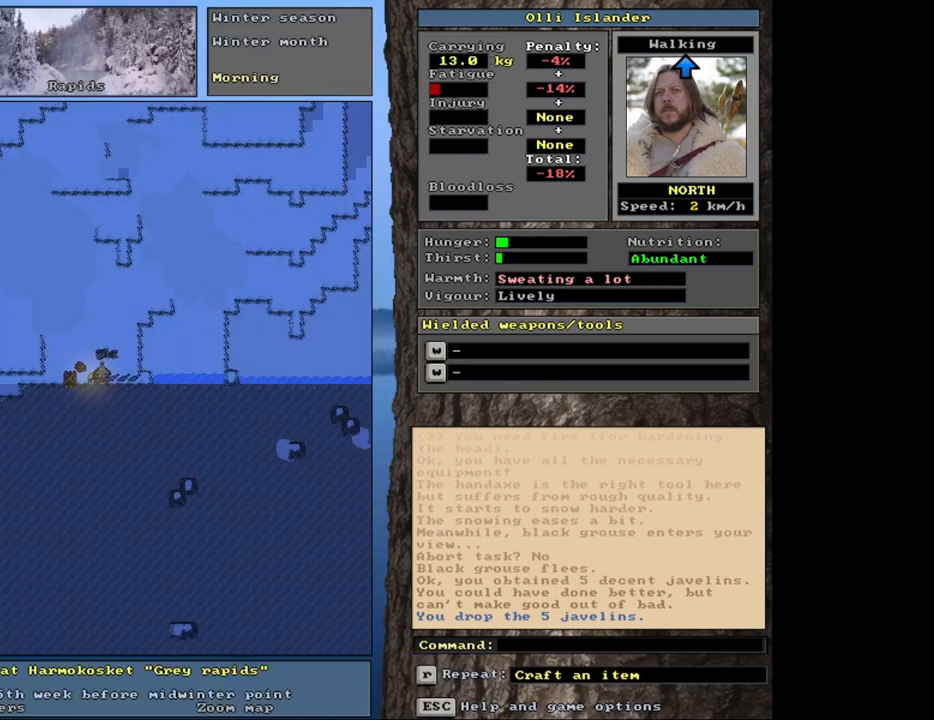
{"keys": ["ctrl_l"], "mouse": [], "events": [[83, "ctrl_l", "down"]]}
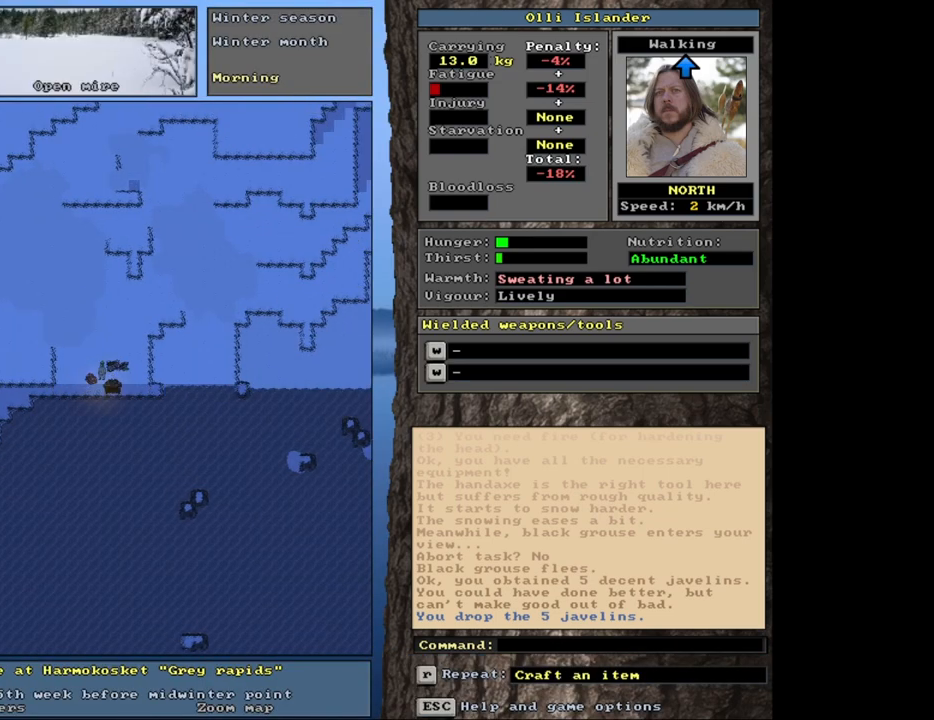
{"keys": [], "mouse": [], "events": [[300, "ctrl_l", "up"]]}
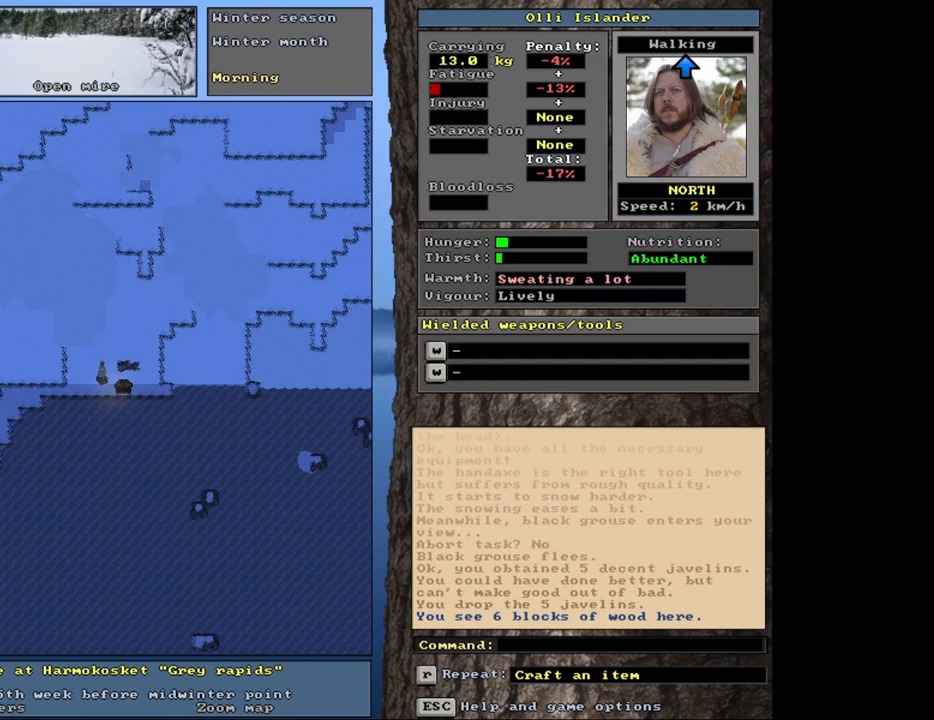
{"keys": [], "mouse": [], "events": [[33, "g", "down"], [100, "g", "up"]]}
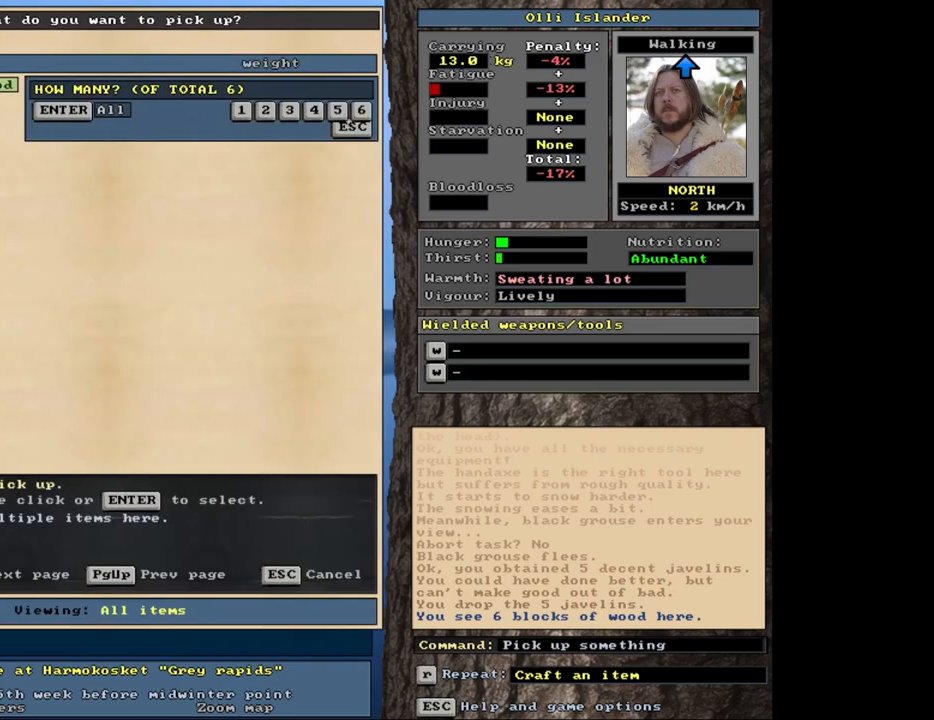
{"keys": [], "mouse": [], "events": [[233, "escape", "down"], [300, "escape", "up"], [433, "escape", "down"], [500, "escape", "up"]]}
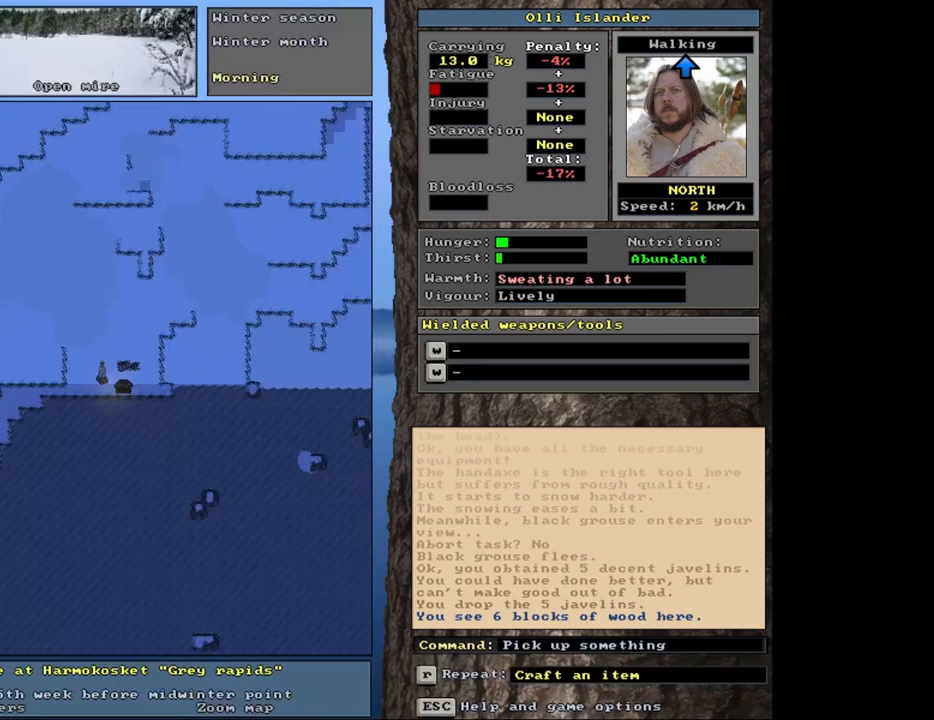
{"keys": ["ctrl_l"], "mouse": [], "events": [[417, "ctrl_l", "down"]]}
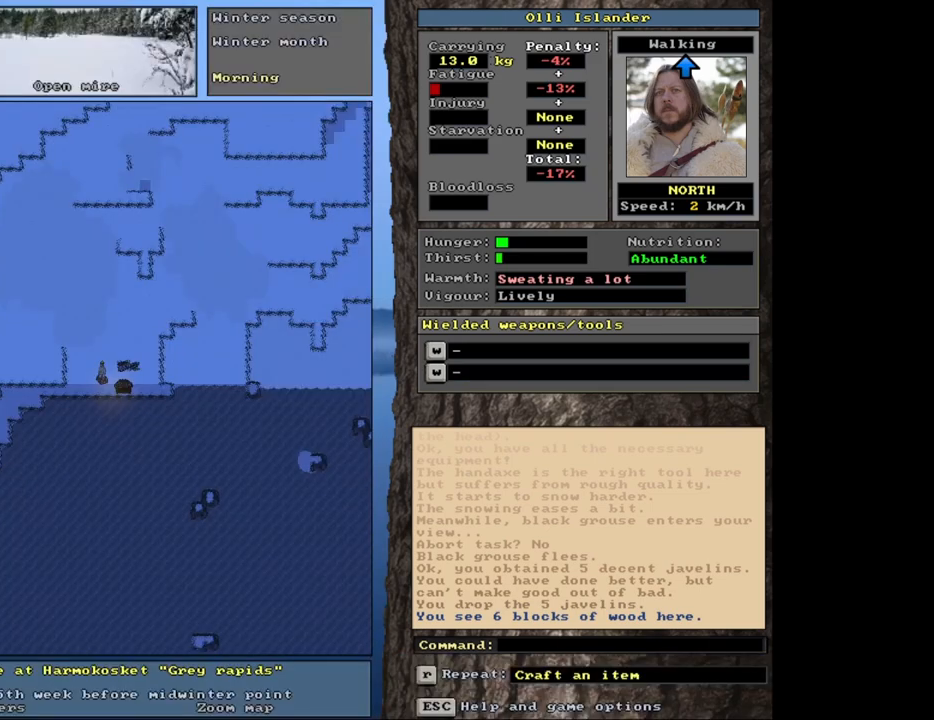
{"keys": [], "mouse": [], "events": [[417, "ctrl_l", "up"]]}
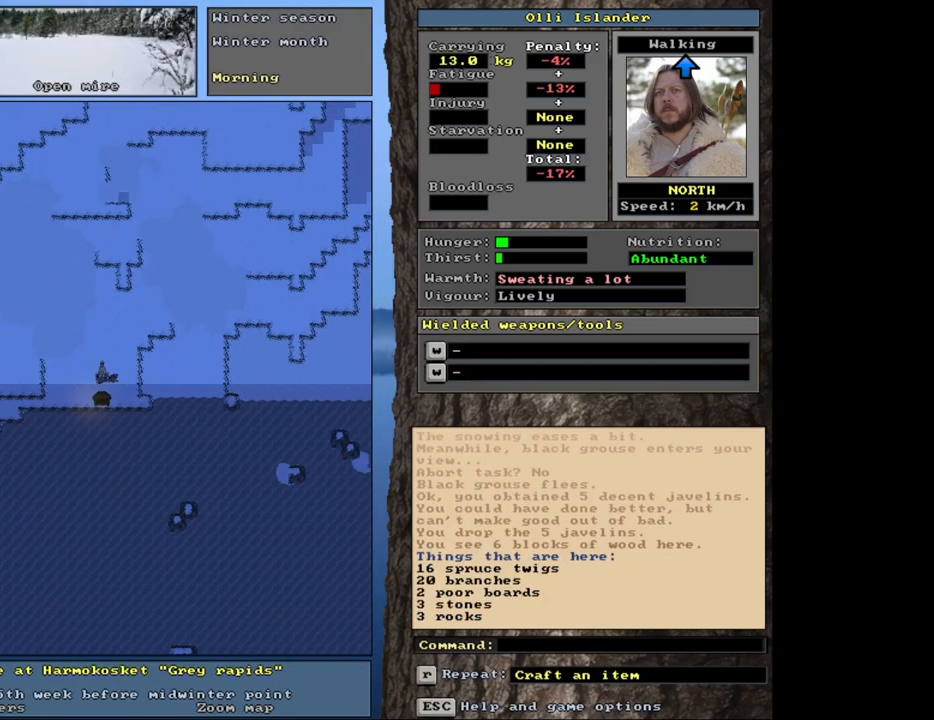
{"keys": [], "mouse": [], "events": [[183, "g", "down"], [283, "g", "up"]]}
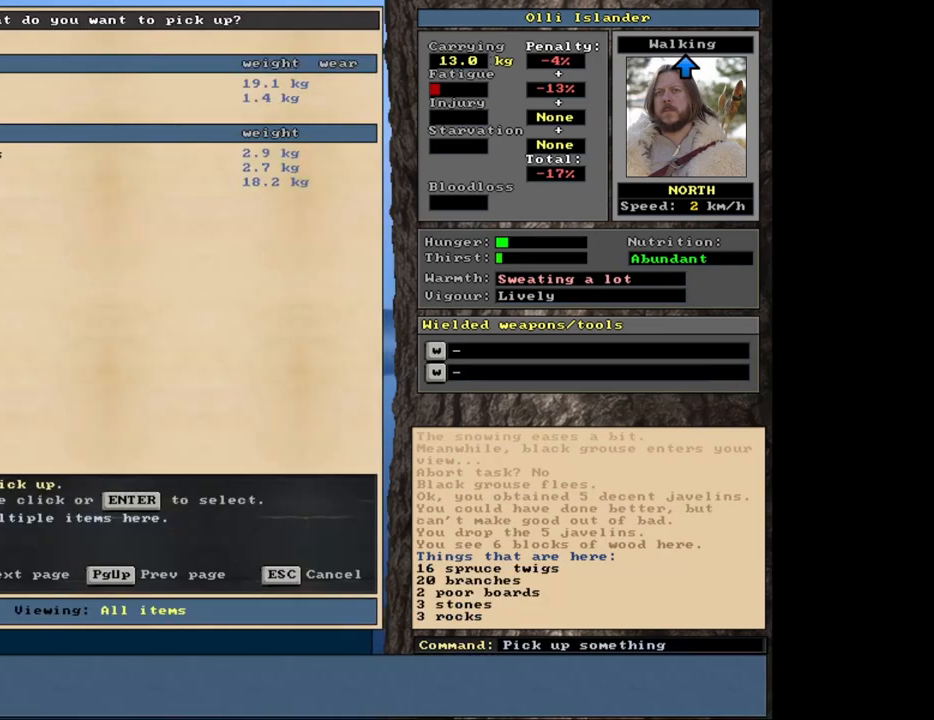
{"keys": [], "mouse": [], "events": []}
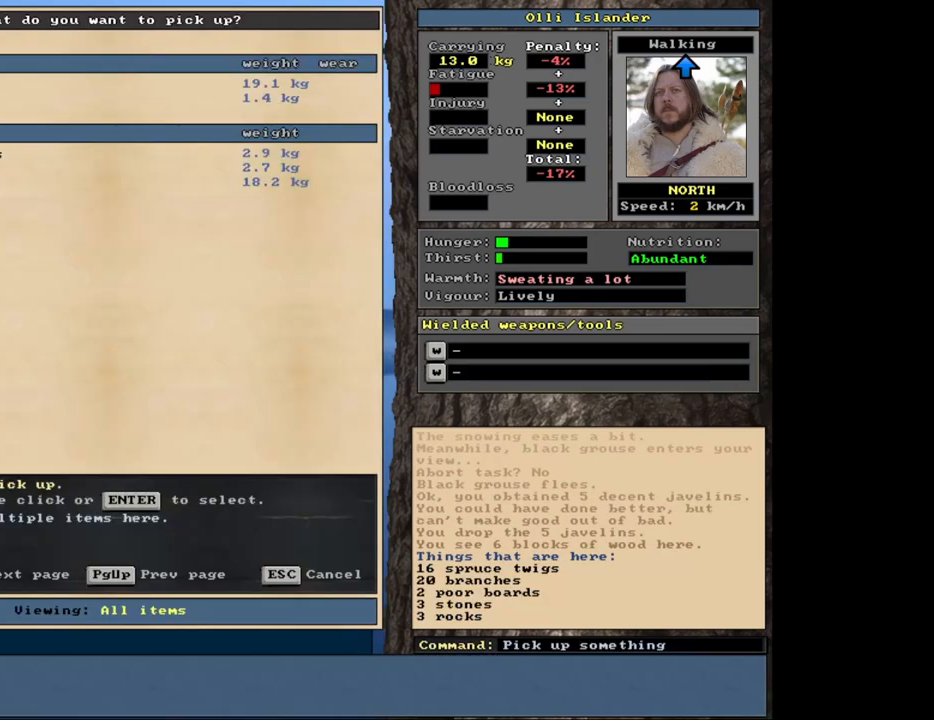
{"keys": [], "mouse": [], "events": []}
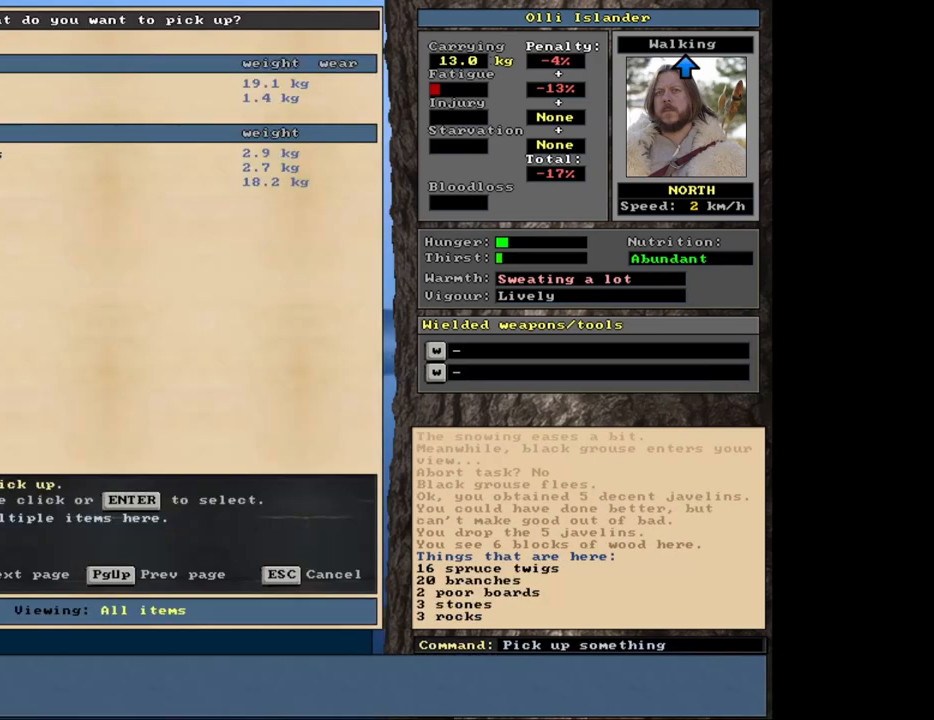
{"keys": [], "mouse": [], "events": []}
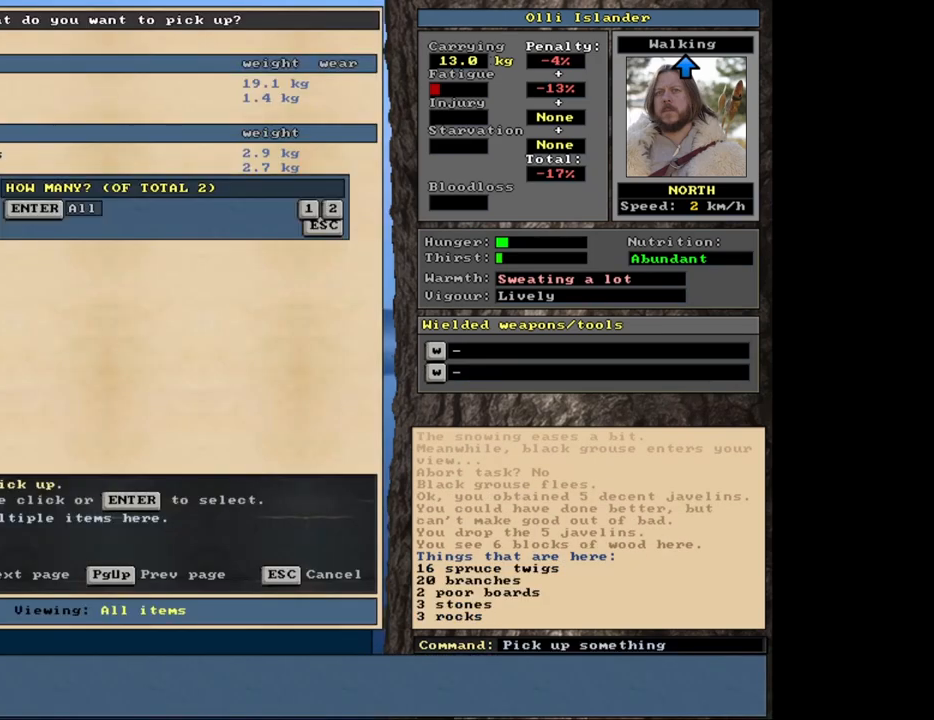
{"keys": [], "mouse": [], "events": []}
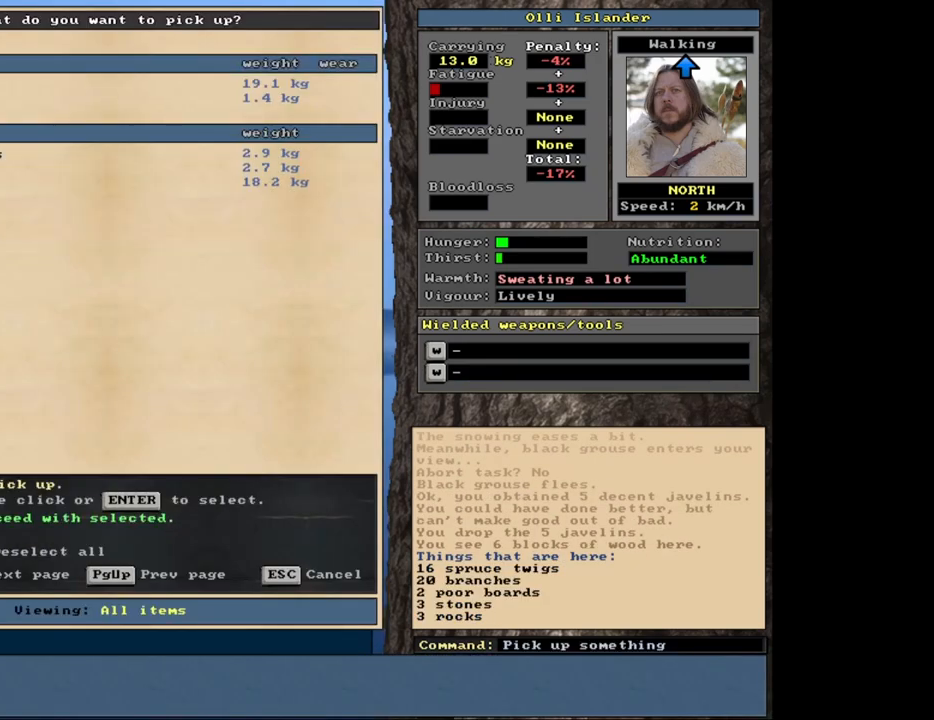
{"keys": [], "mouse": [], "events": []}
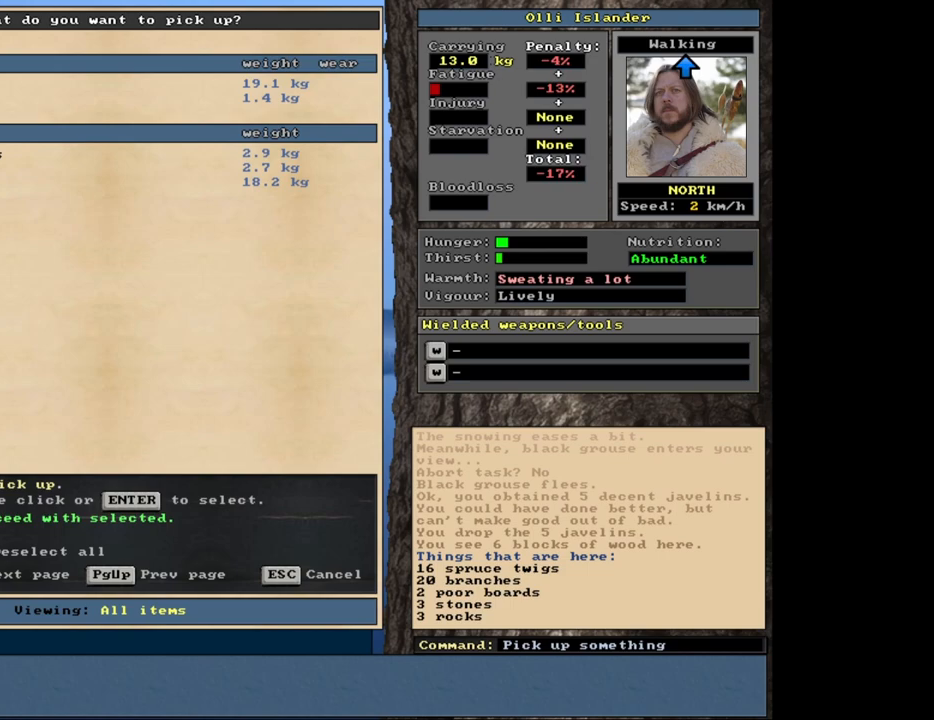
{"keys": [], "mouse": [], "events": []}
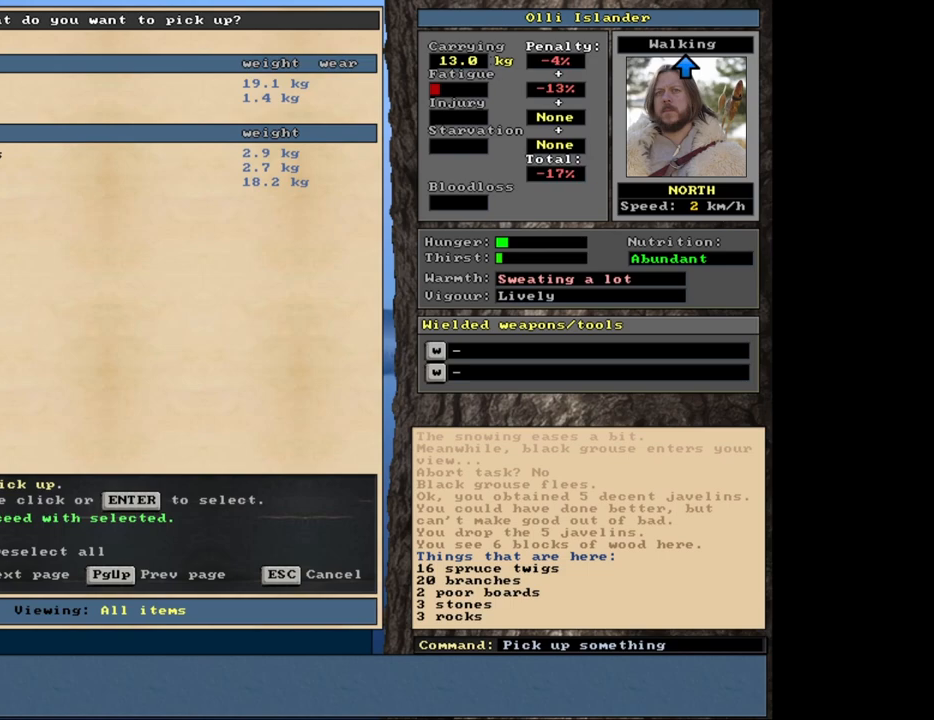
{"keys": ["space"], "mouse": [], "events": [[417, "space", "down"]]}
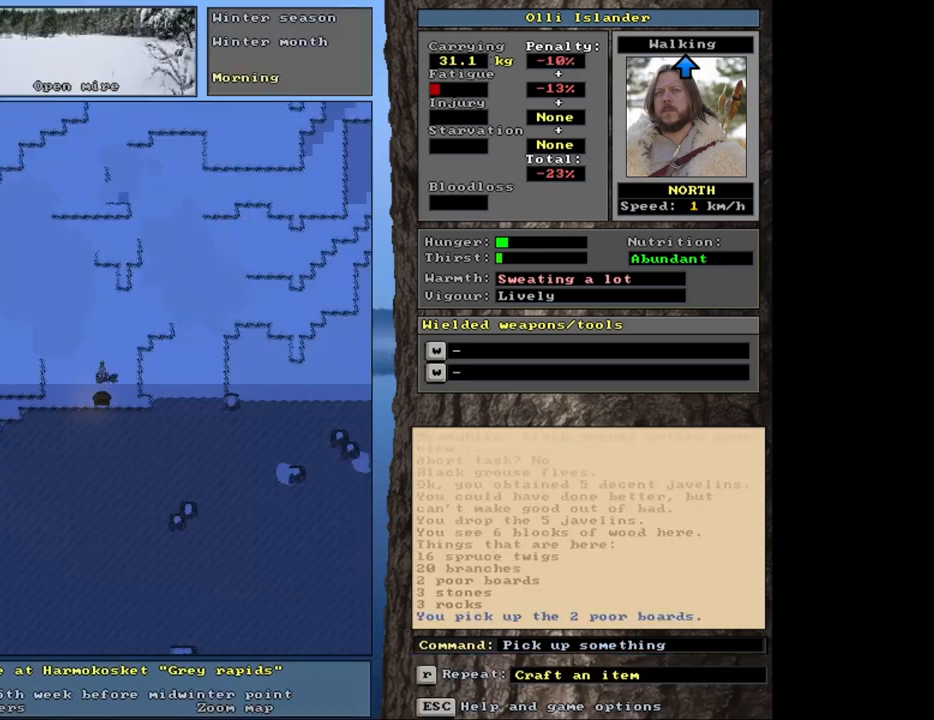
{"keys": [], "mouse": [], "events": [[17, "space", "up"]]}
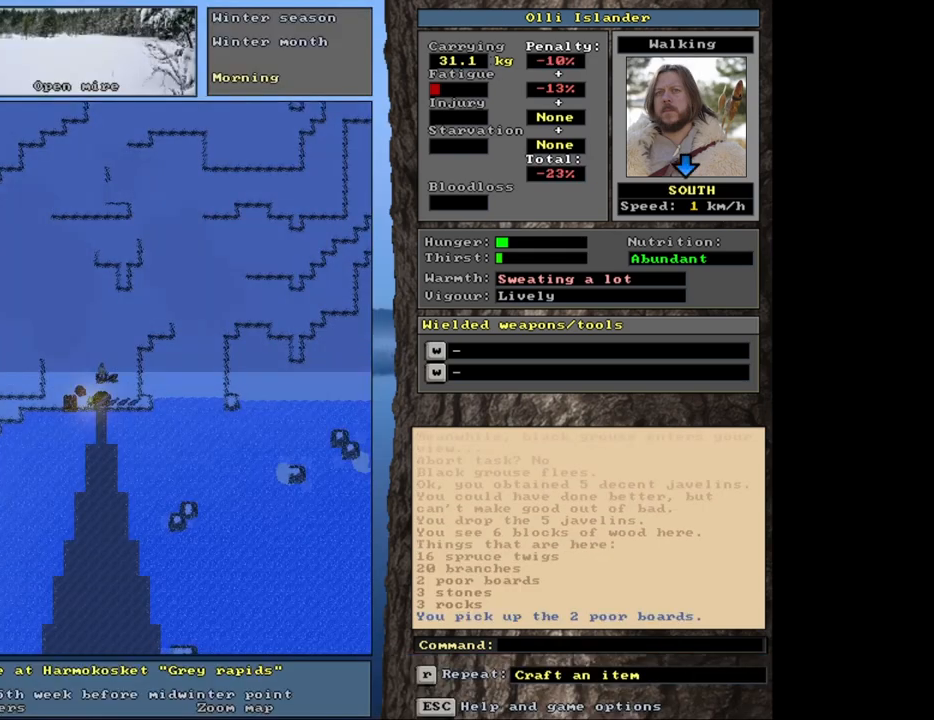
{"keys": [], "mouse": [], "events": [[33, "ctrl_l", "down"], [483, "ctrl_l", "up"]]}
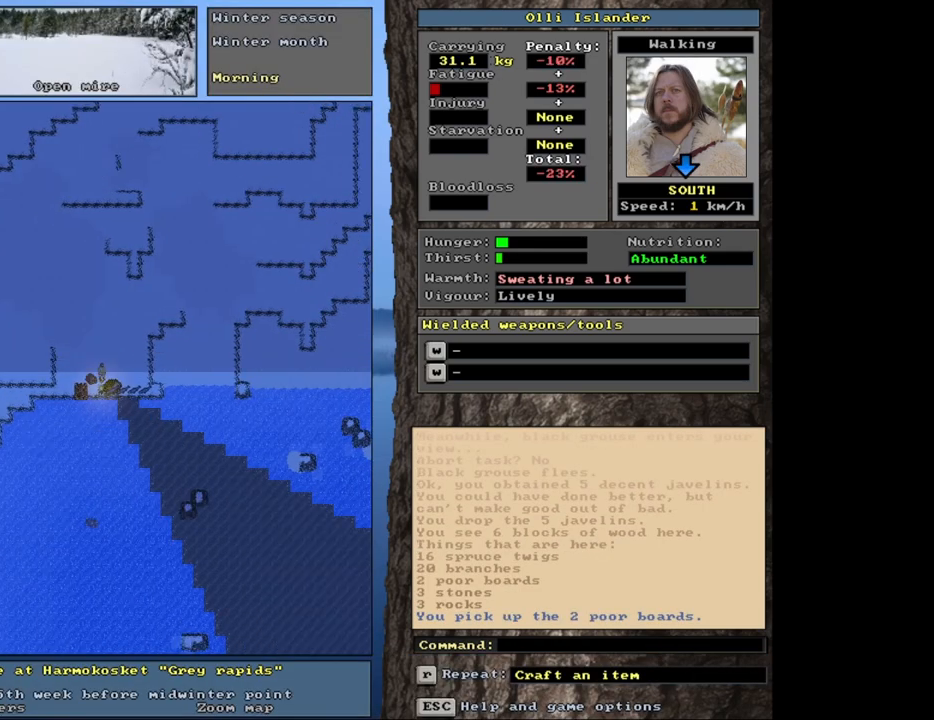
{"keys": [], "mouse": [], "events": []}
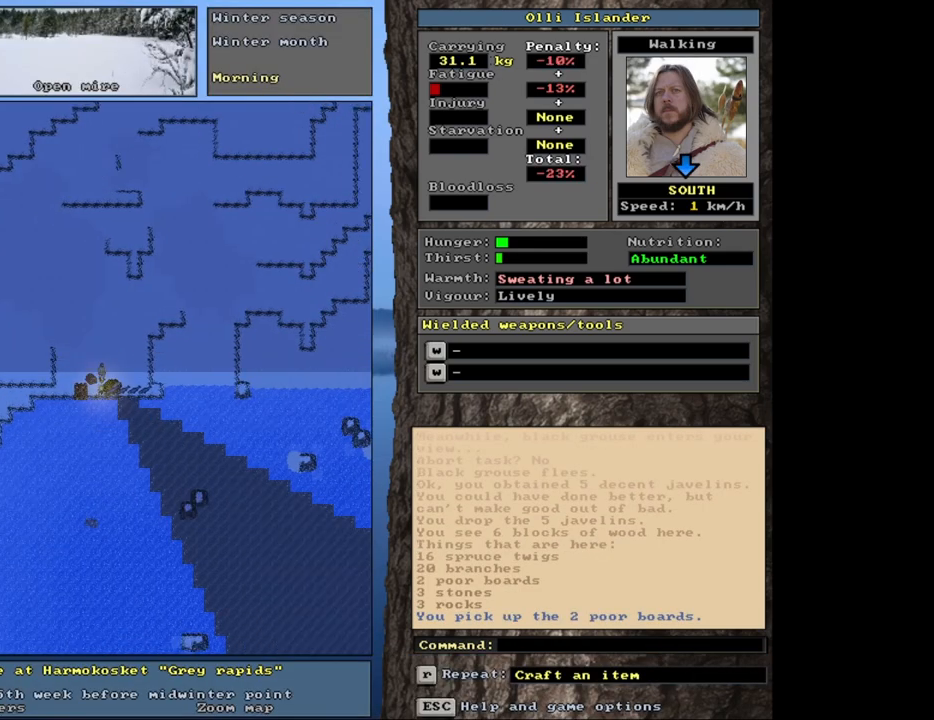
{"keys": [], "mouse": [], "events": [[167, "d", "down"], [300, "d", "up"]]}
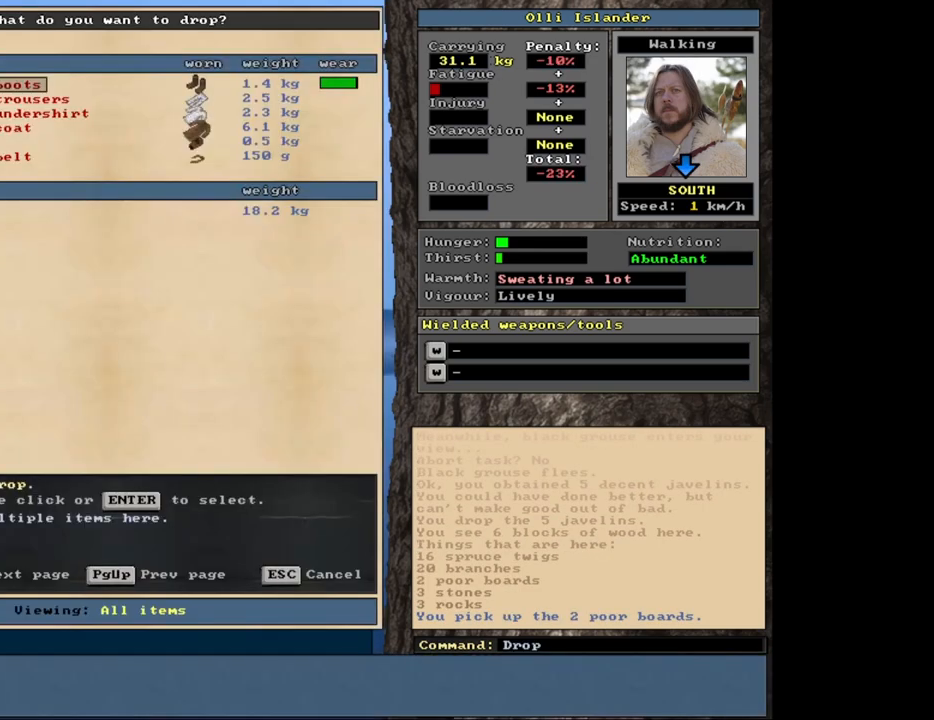
{"keys": [], "mouse": [], "events": [[383, "return", "down"], [450, "return", "up"]]}
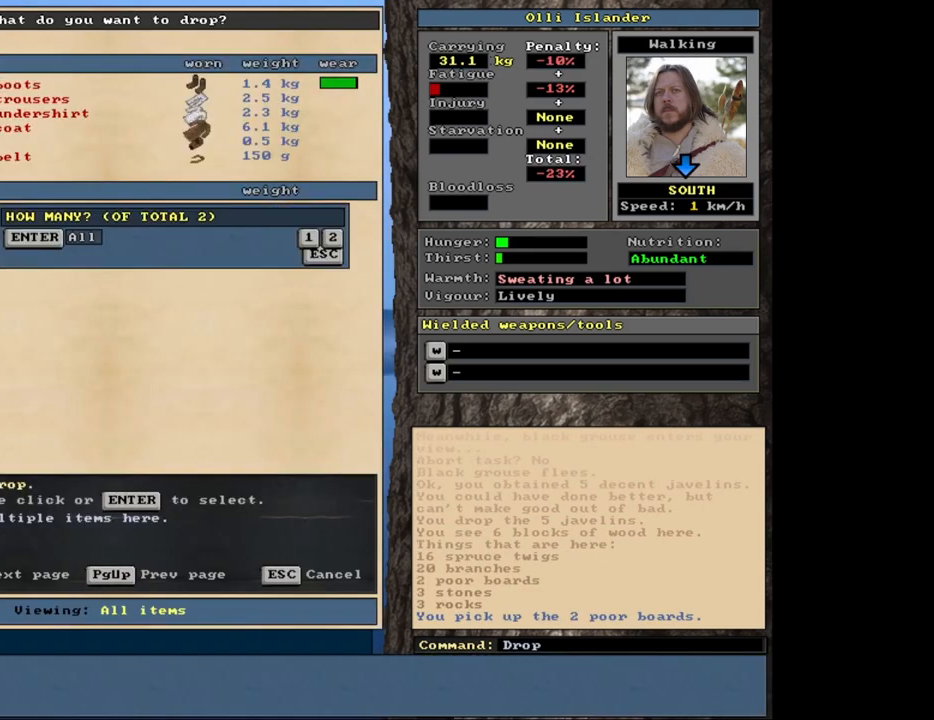
{"keys": [], "mouse": [], "events": [[100, "return", "down"], [183, "return", "up"], [233, "space", "down"], [333, "space", "up"]]}
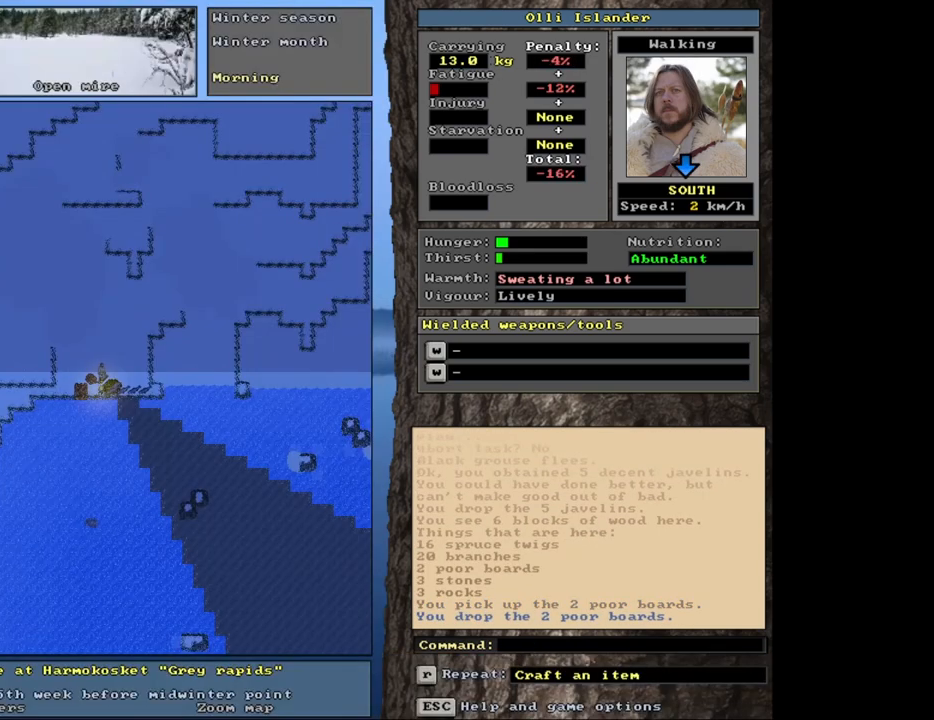
{"keys": [], "mouse": [], "events": []}
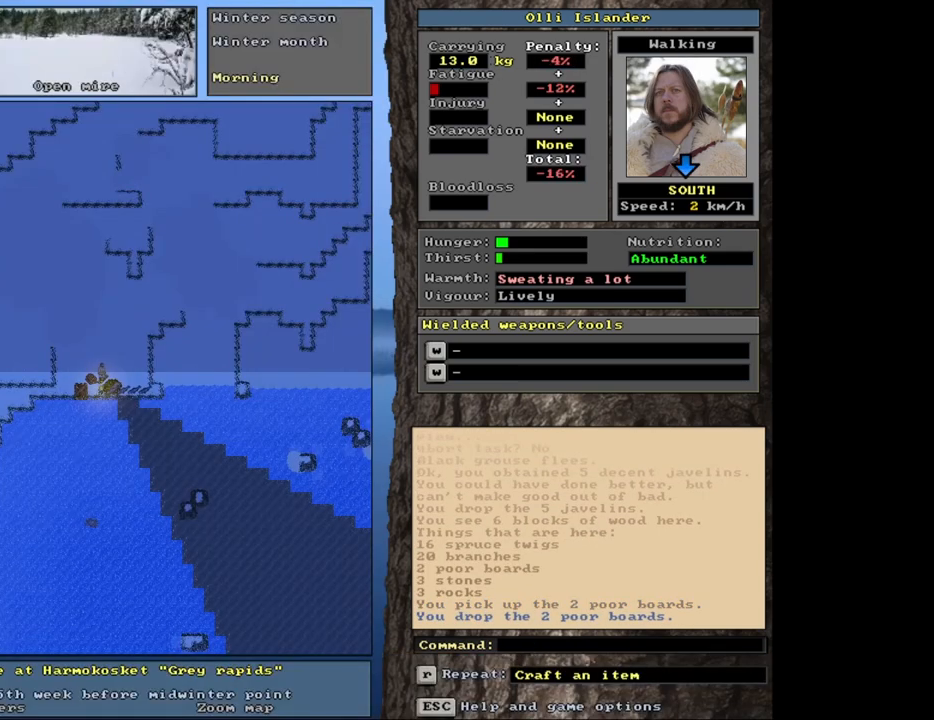
{"keys": [], "mouse": [], "events": []}
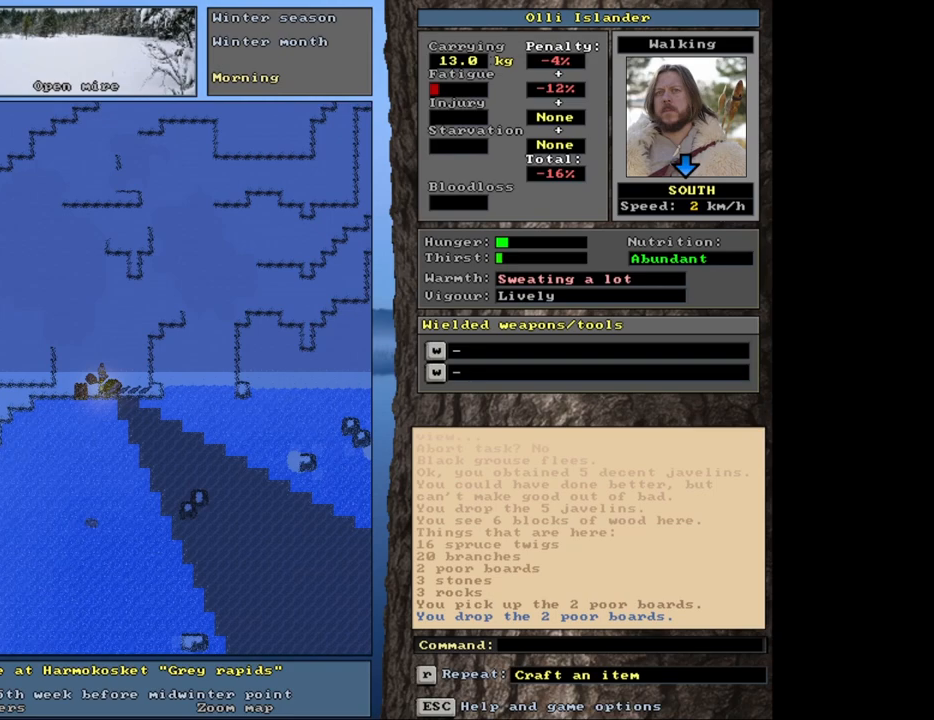
{"keys": [], "mouse": [], "events": []}
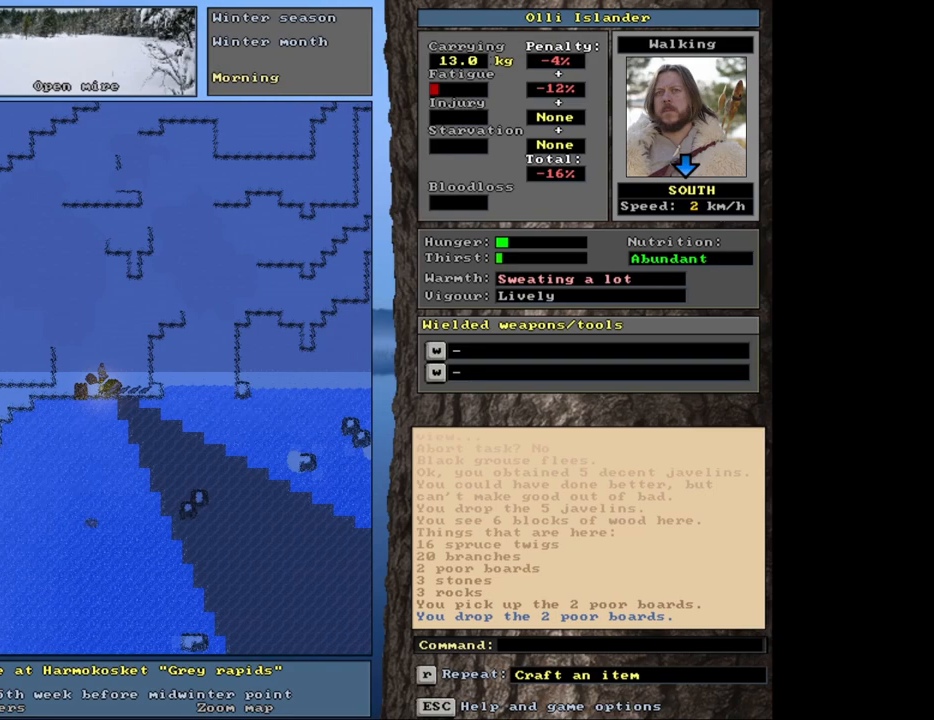
{"keys": [], "mouse": [], "events": [[283, "p", "down"], [367, "p", "up"]]}
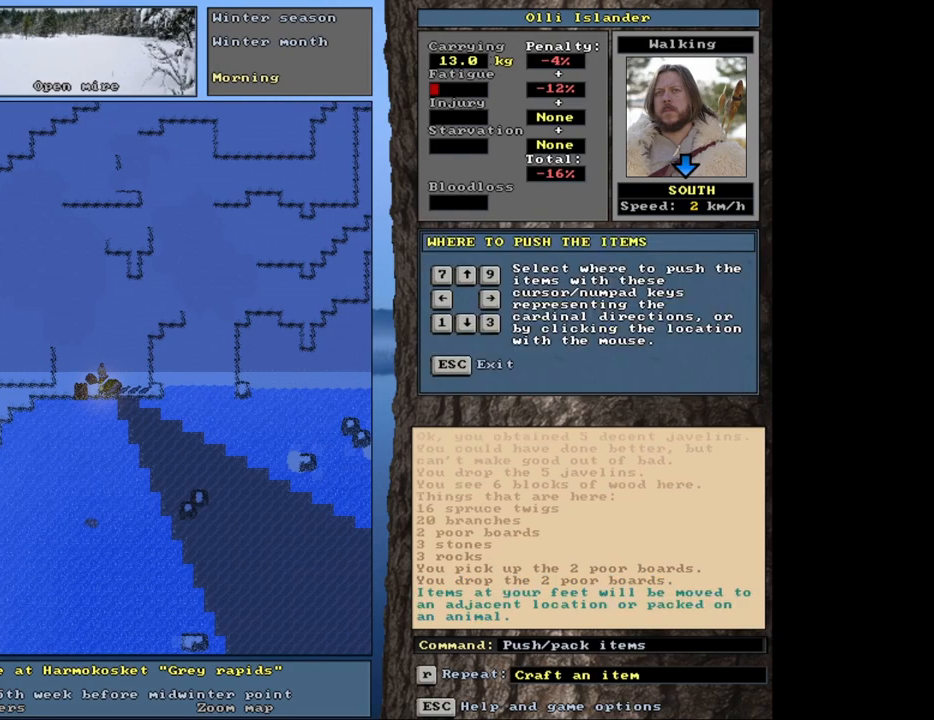
{"keys": [], "mouse": [], "events": []}